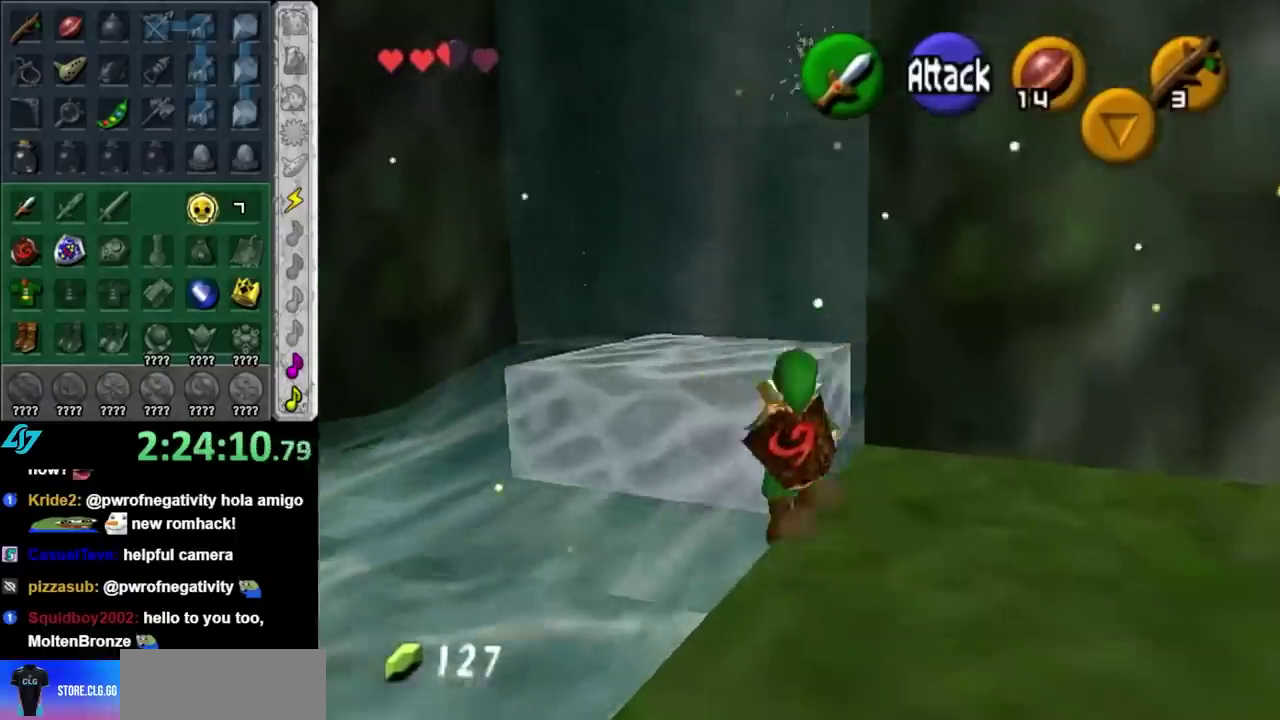
Gameplay with a controller (Nintendo layout); each line is a JSON object with the inputs held at the frame after it. "events" lists button and stick changes between this image and that frame as [ms after this image, input, new state], when the widget could be followed in between. Not read: L3 R3.
{"buttons": [], "left_stick": "up", "right_stick": "center", "events": []}
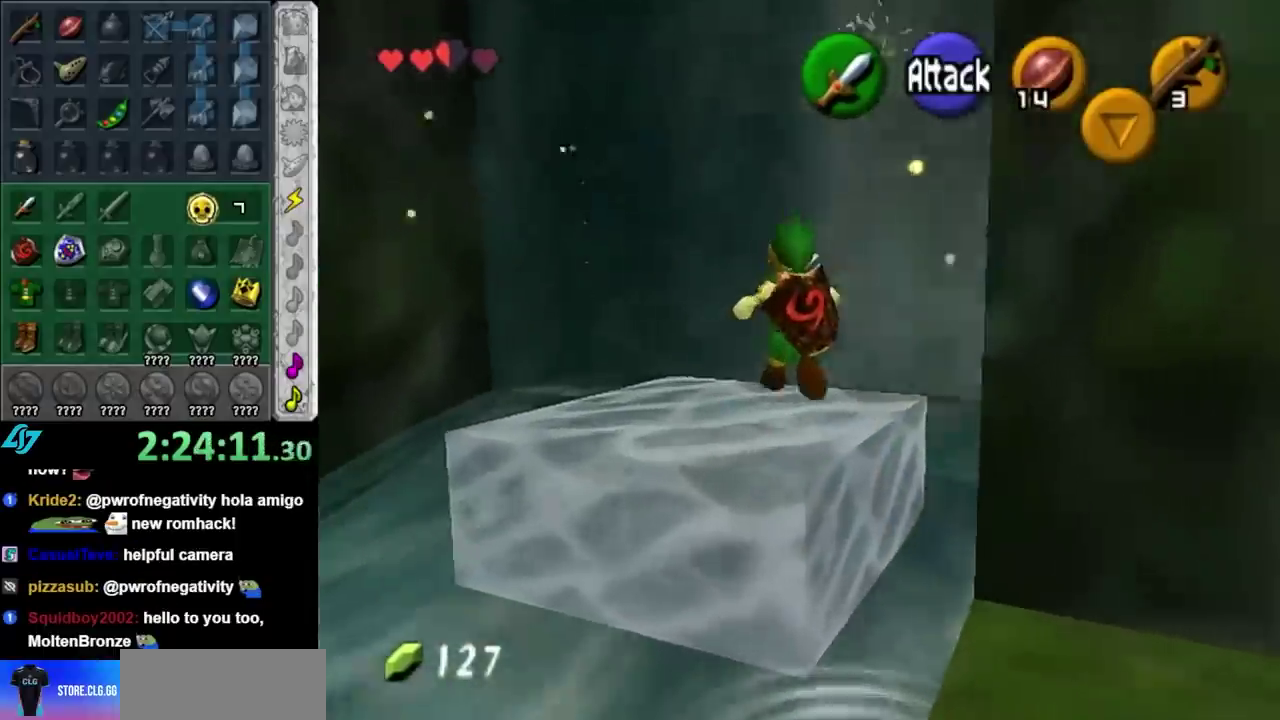
{"buttons": [], "left_stick": "up", "right_stick": "center", "events": []}
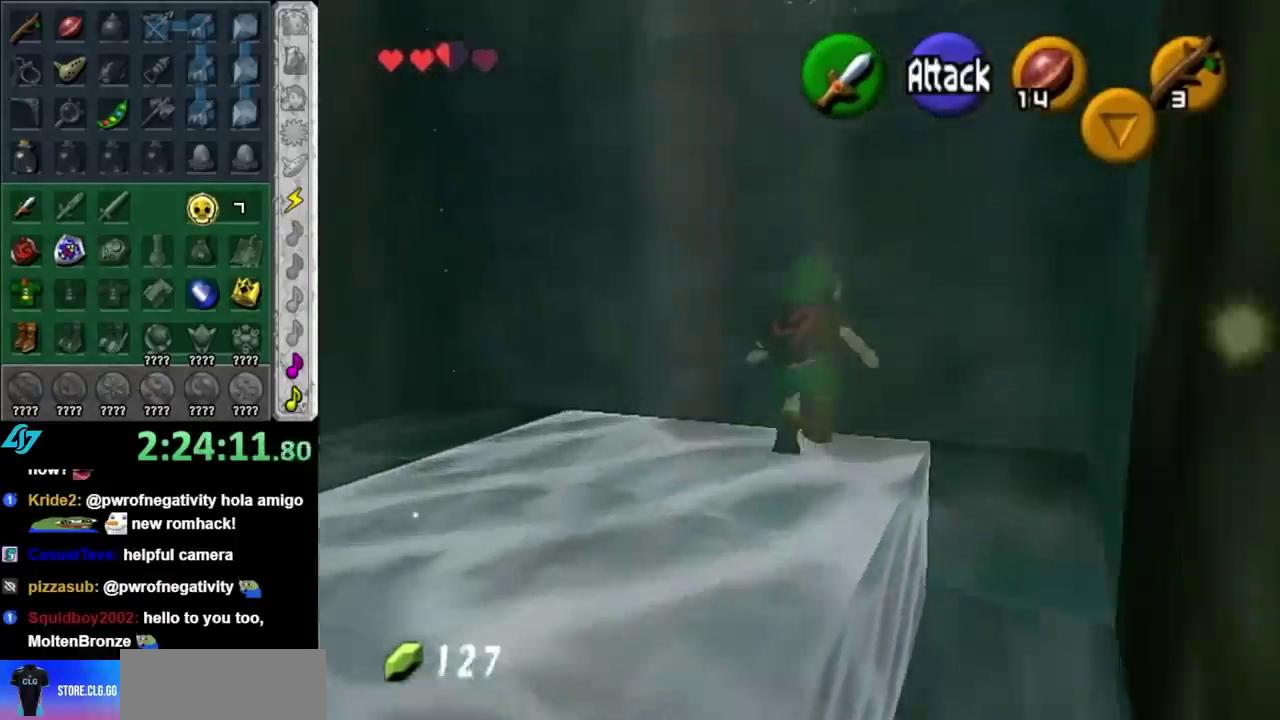
{"buttons": ["L1"], "left_stick": "up", "right_stick": "center", "events": [[150, "A", "down"], [367, "A", "up"], [467, "L1", "down"]]}
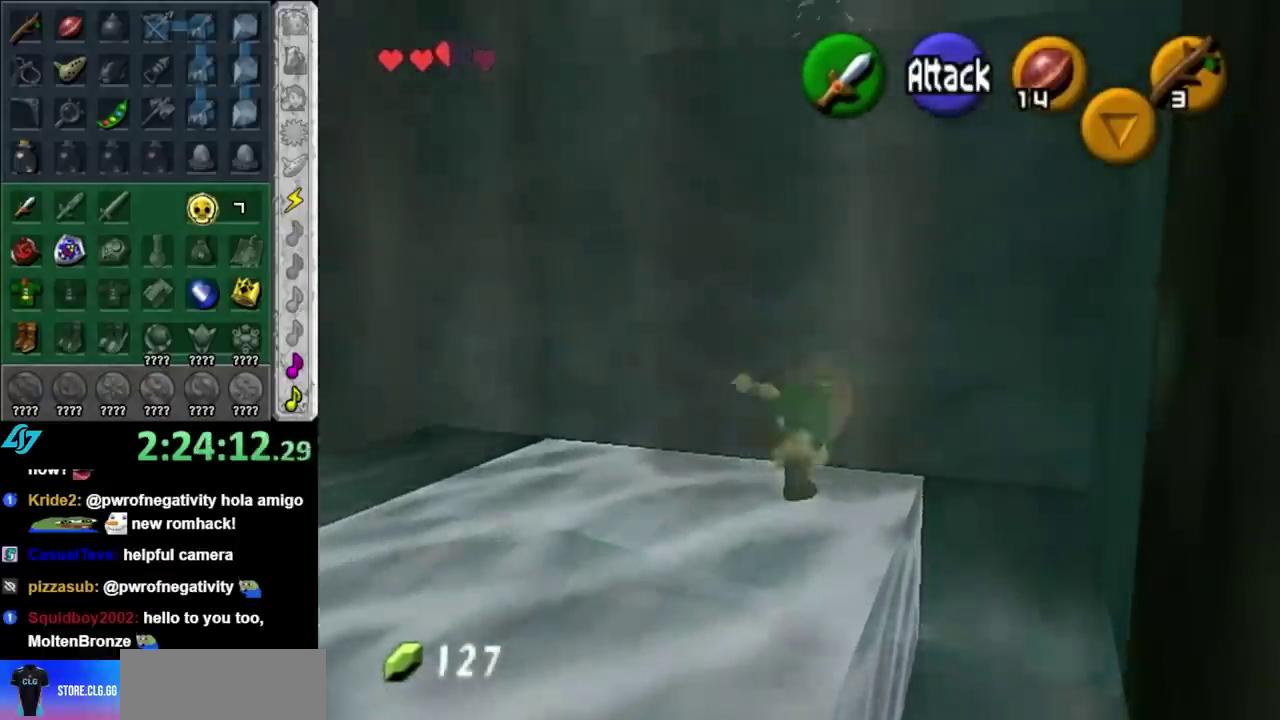
{"buttons": [], "left_stick": "down-left", "right_stick": "center", "events": [[33, "left_stick", "center"], [250, "L1", "up"], [283, "left_stick", "down"], [467, "left_stick", "down-left"]]}
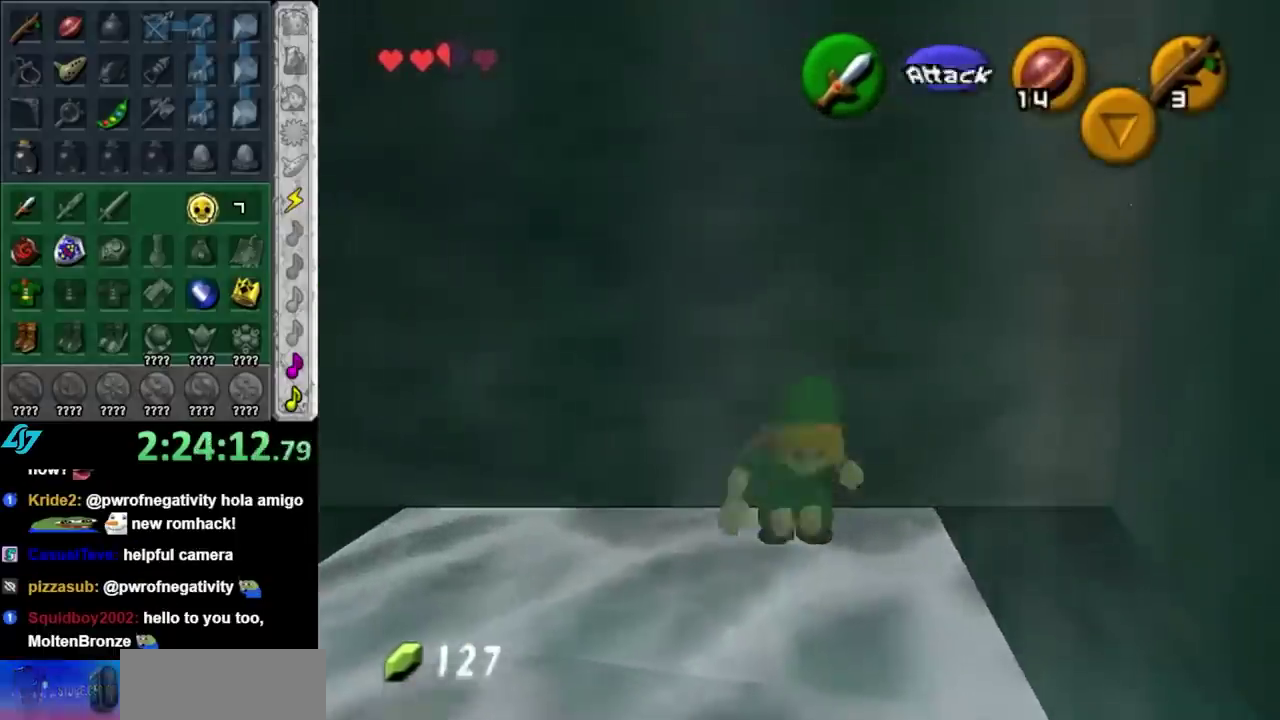
{"buttons": [], "left_stick": "up", "right_stick": "center", "events": [[100, "left_stick", "down"], [283, "left_stick", "center"], [400, "left_stick", "up"]]}
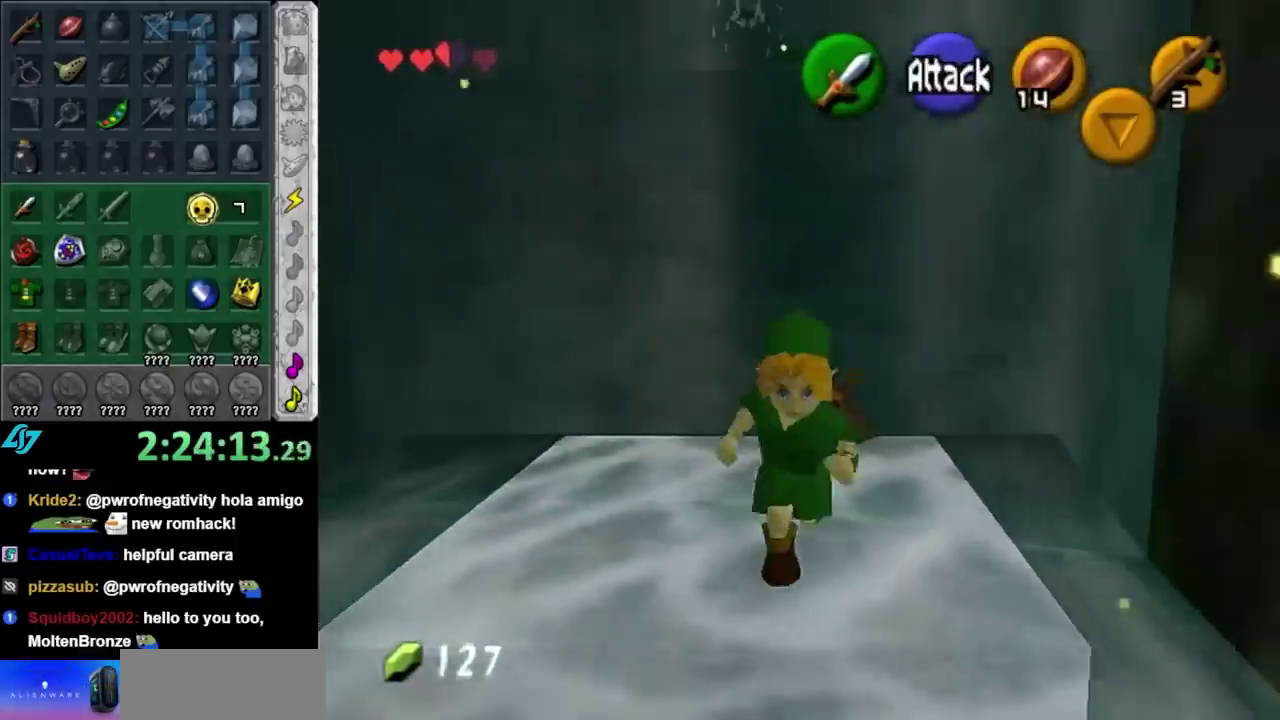
{"buttons": [], "left_stick": "down-right", "right_stick": "center", "events": [[83, "left_stick", "center"], [83, "right_stick", "up"], [183, "right_stick", "center"], [250, "left_stick", "down"], [367, "left_stick", "down-right"]]}
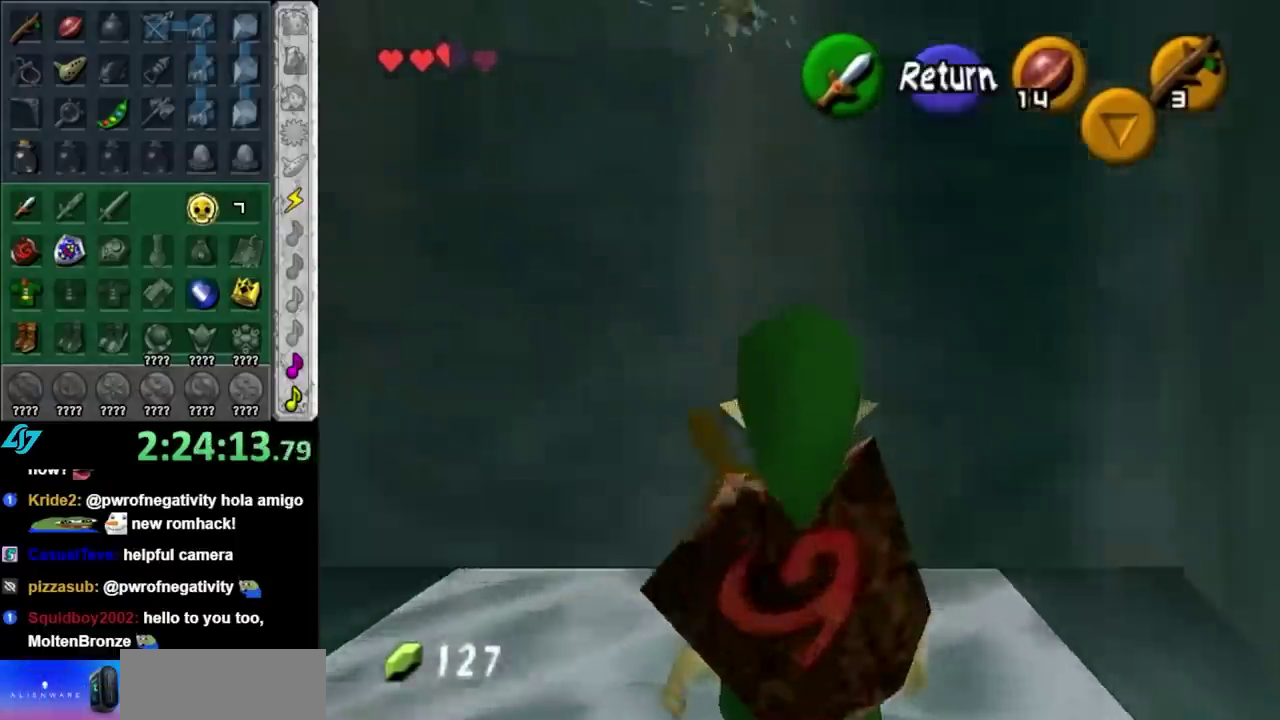
{"buttons": [], "left_stick": "up-right", "right_stick": "center", "events": [[217, "left_stick", "center"], [350, "A", "down"], [467, "A", "up"], [500, "left_stick", "up-right"]]}
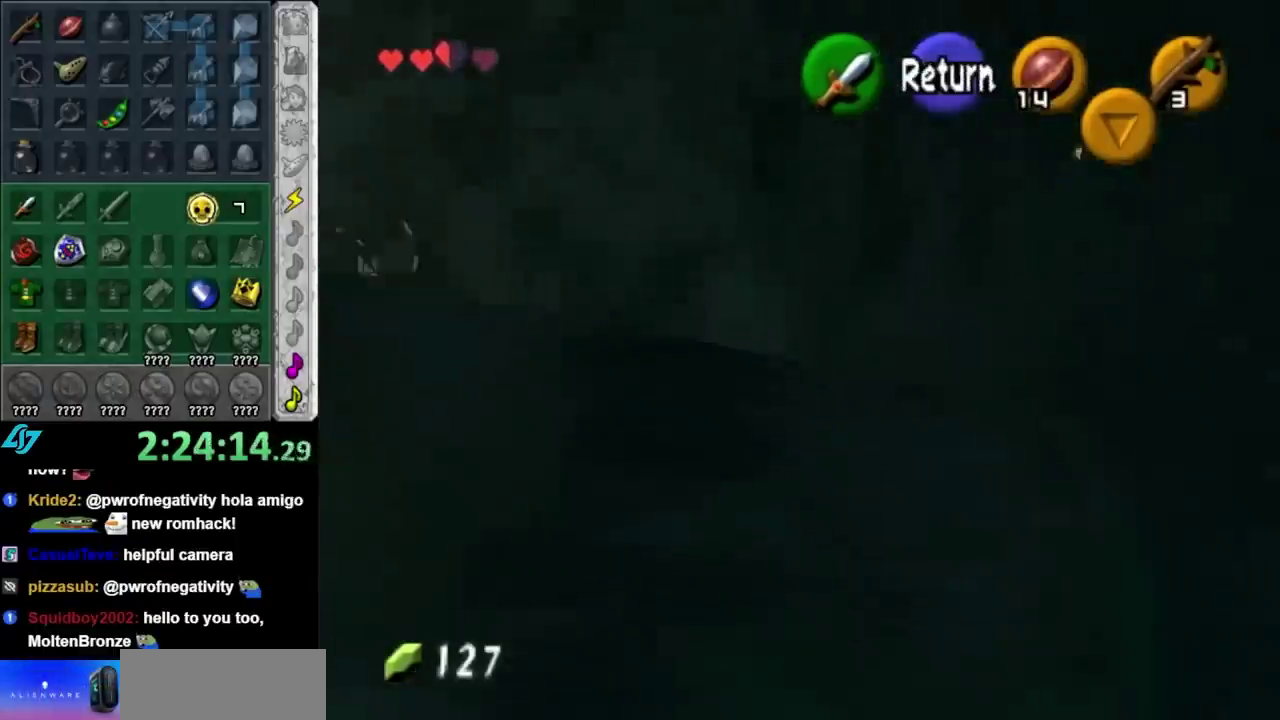
{"buttons": [], "left_stick": "center", "right_stick": "center", "events": [[217, "left_stick", "center"]]}
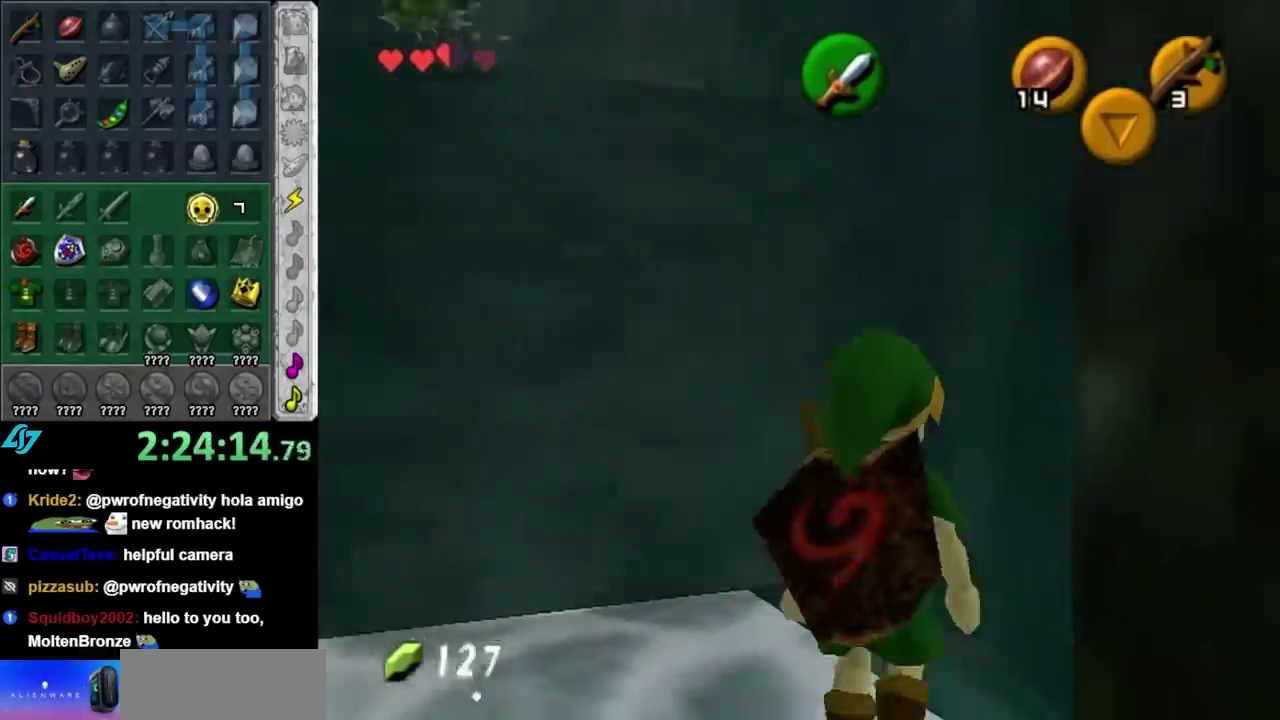
{"buttons": ["A"], "left_stick": "up", "right_stick": "center", "events": [[67, "left_stick", "up"], [250, "A", "down"]]}
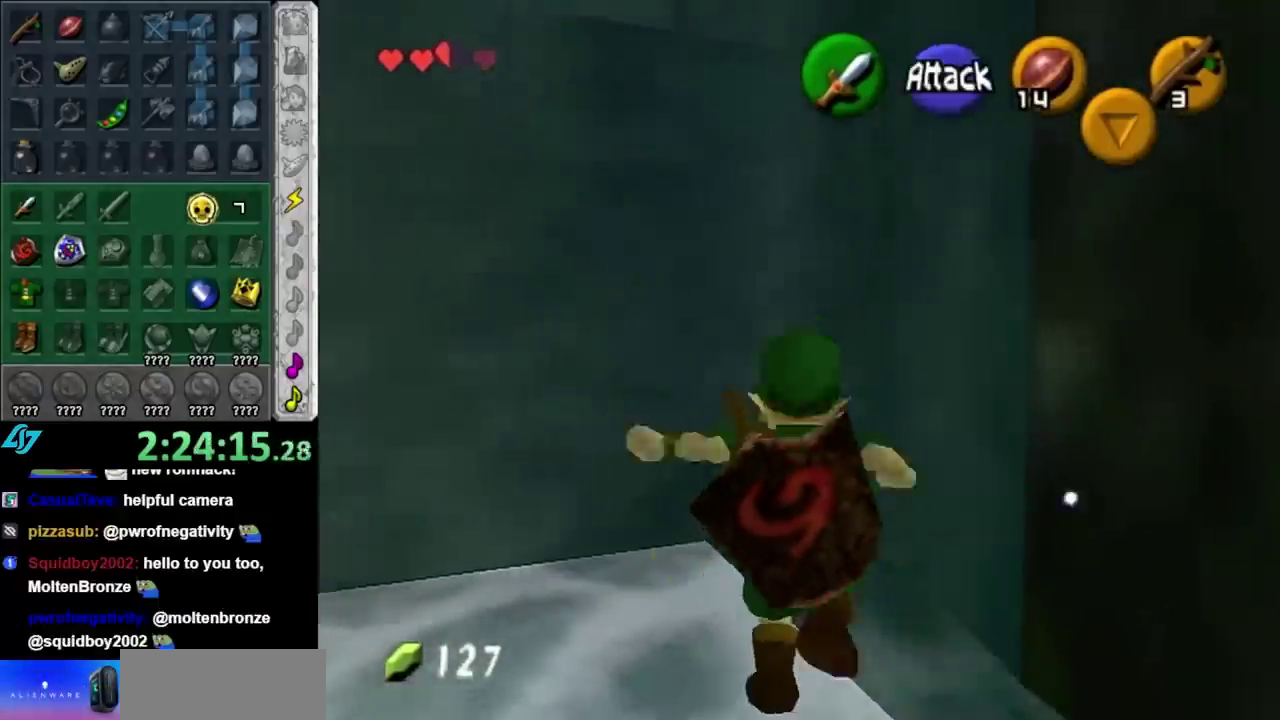
{"buttons": ["A"], "left_stick": "up", "right_stick": "center", "events": [[183, "left_stick", "up-left"], [217, "L1", "down"], [250, "left_stick", "up"], [500, "L1", "up"]]}
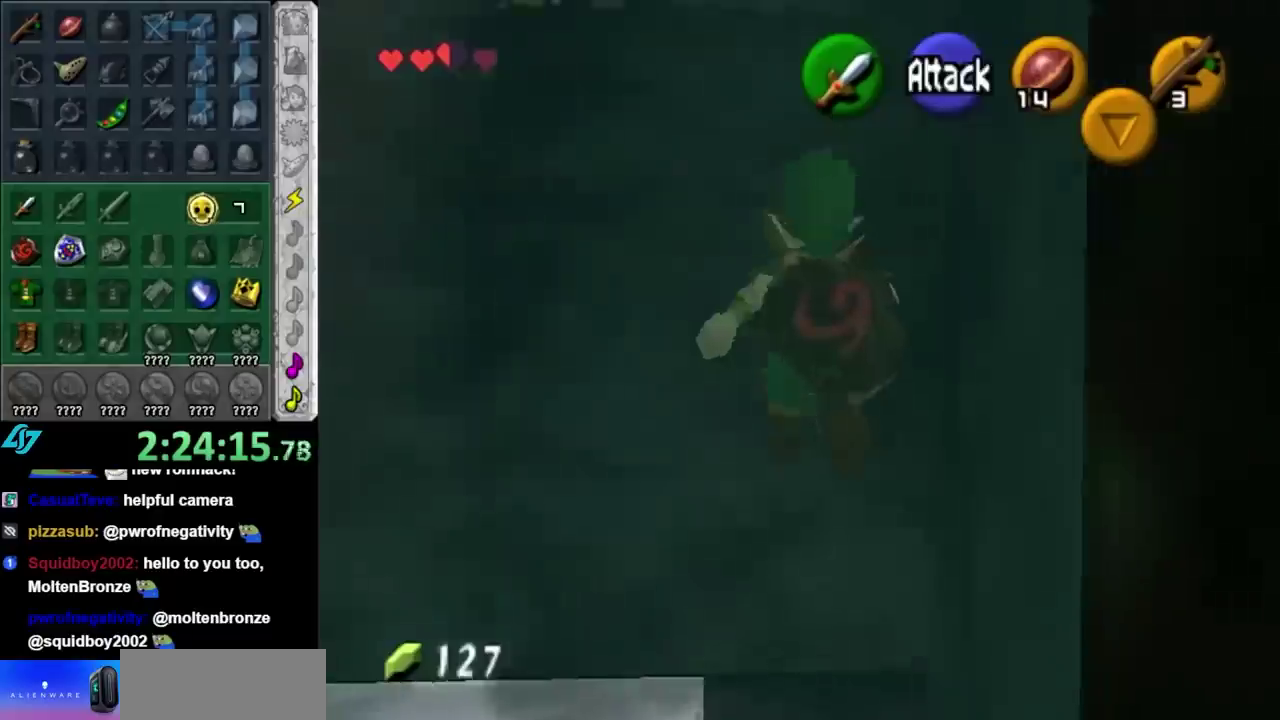
{"buttons": [], "left_stick": "up", "right_stick": "center", "events": [[67, "A", "up"]]}
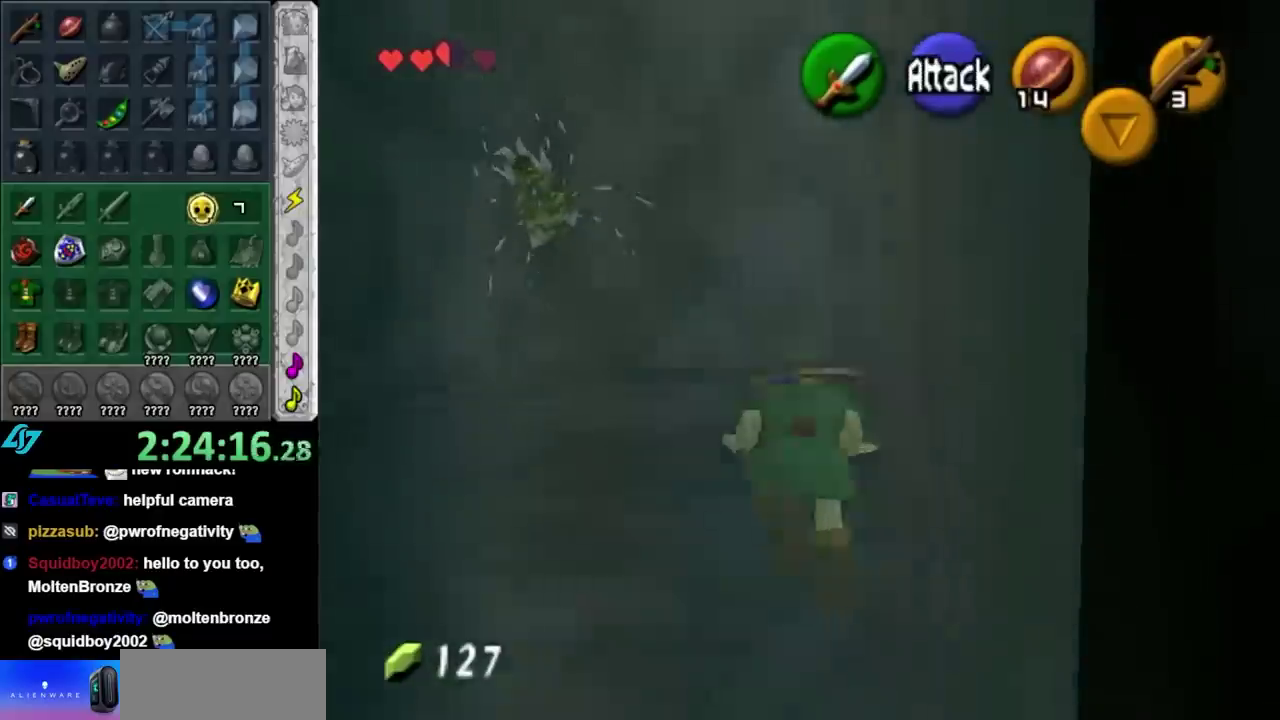
{"buttons": [], "left_stick": "up-left", "right_stick": "center", "events": [[33, "left_stick", "center"], [183, "left_stick", "up"], [433, "left_stick", "up-left"]]}
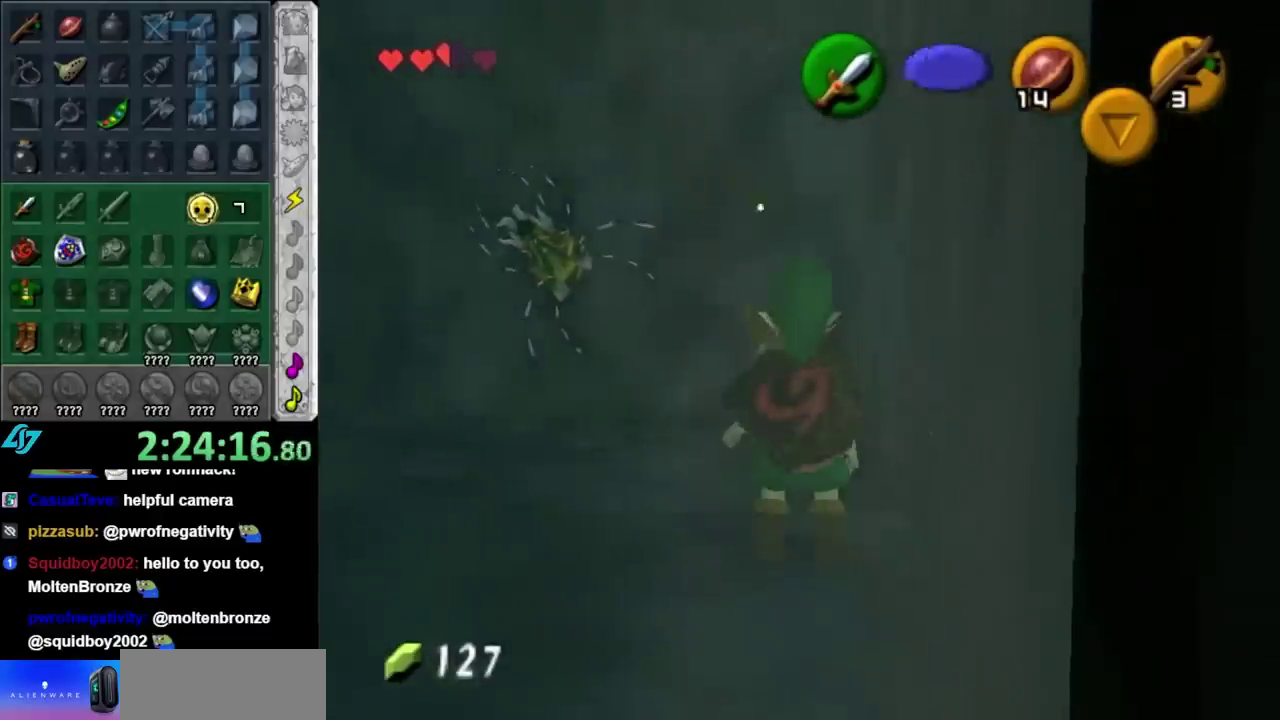
{"buttons": ["A", "L1"], "left_stick": "center", "right_stick": "center", "events": [[33, "B", "down"], [33, "L1", "down"], [67, "left_stick", "center"], [100, "B", "up"], [183, "A", "down"], [250, "A", "up"], [317, "A", "down"], [367, "A", "up"], [467, "A", "down"]]}
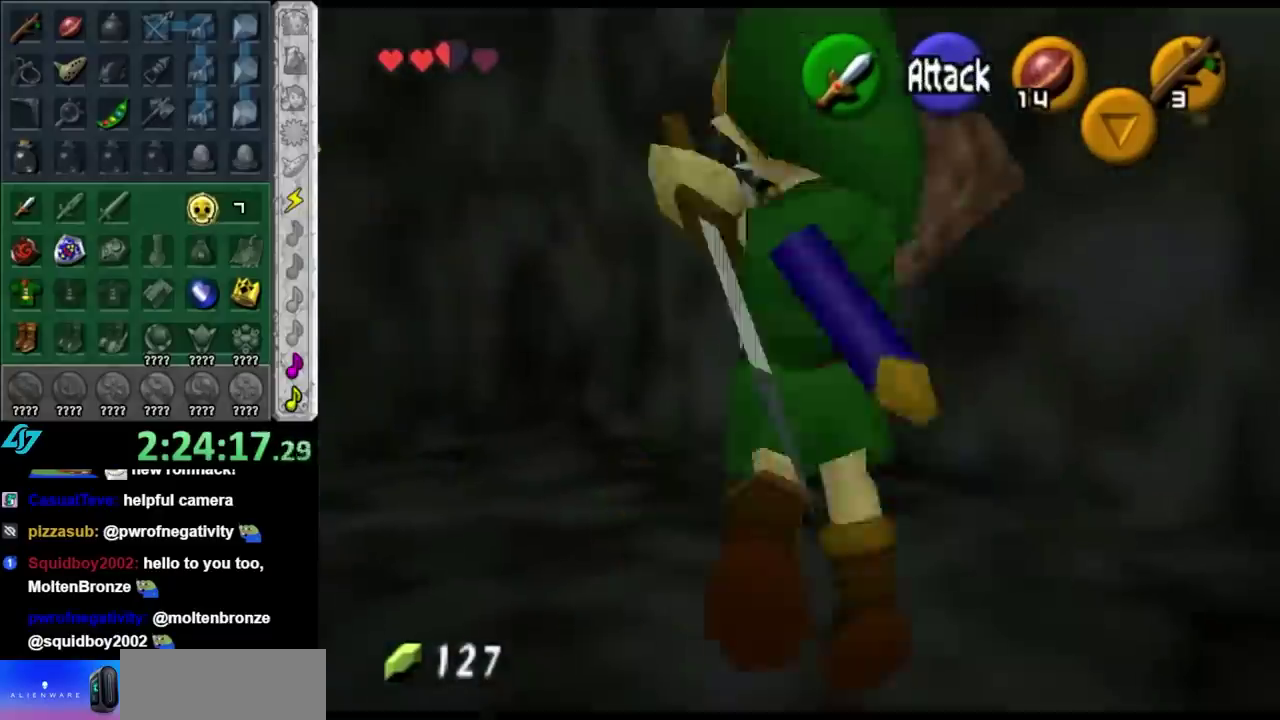
{"buttons": [], "left_stick": "up", "right_stick": "center", "events": [[67, "A", "up"], [117, "A", "down"], [183, "L1", "up"], [217, "A", "up"], [467, "left_stick", "up"]]}
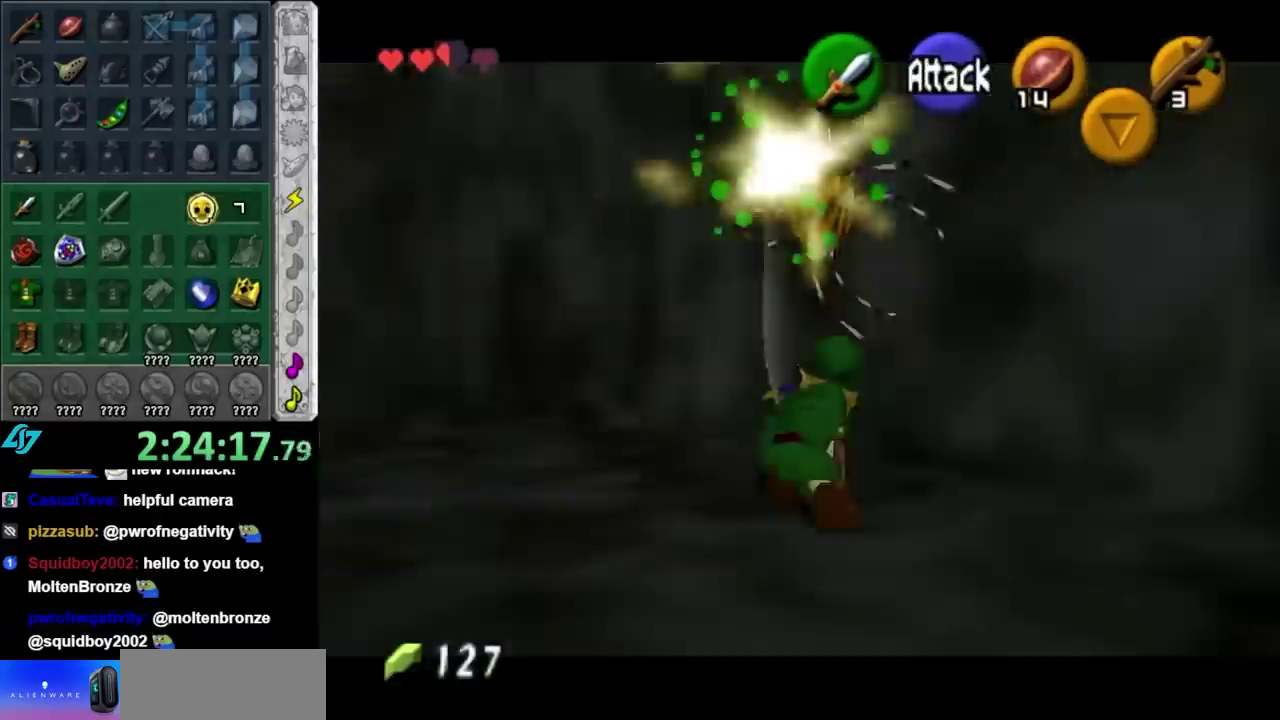
{"buttons": [], "left_stick": "up", "right_stick": "center", "events": []}
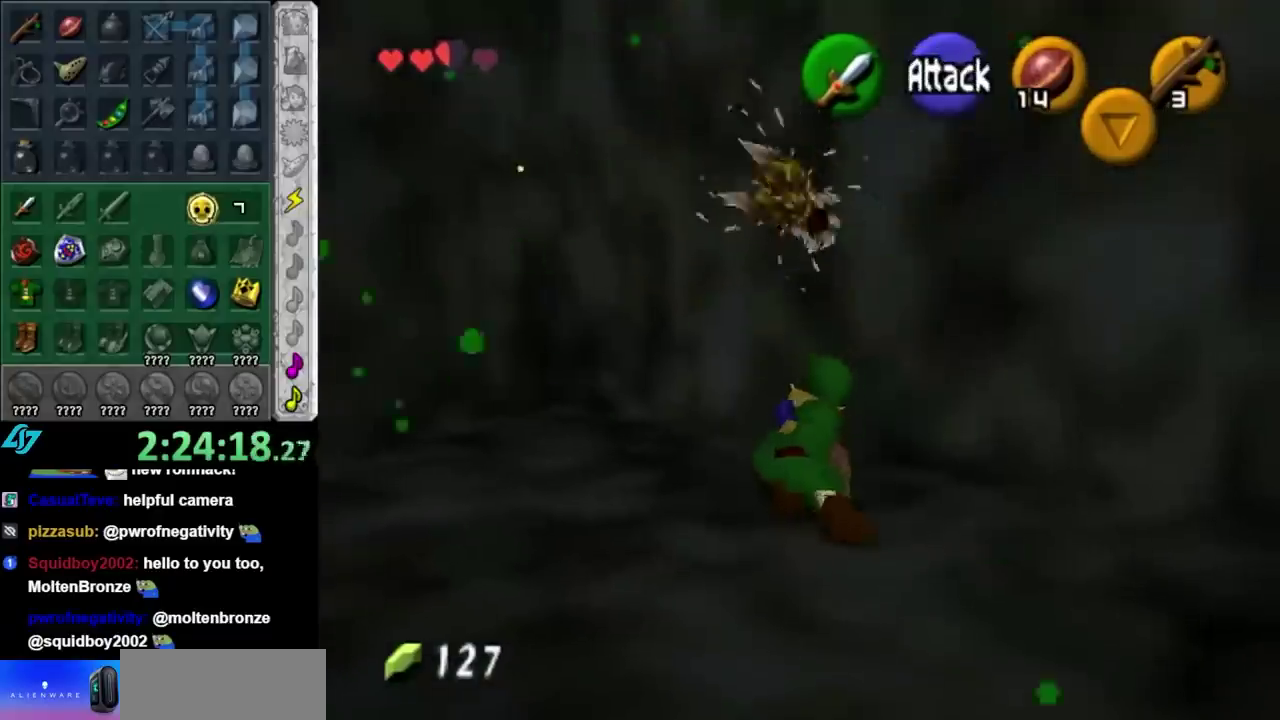
{"buttons": [], "left_stick": "down", "right_stick": "center", "events": [[67, "left_stick", "up-right"], [183, "left_stick", "up"], [217, "L1", "down"], [250, "left_stick", "center"], [367, "L1", "up"], [467, "left_stick", "down"]]}
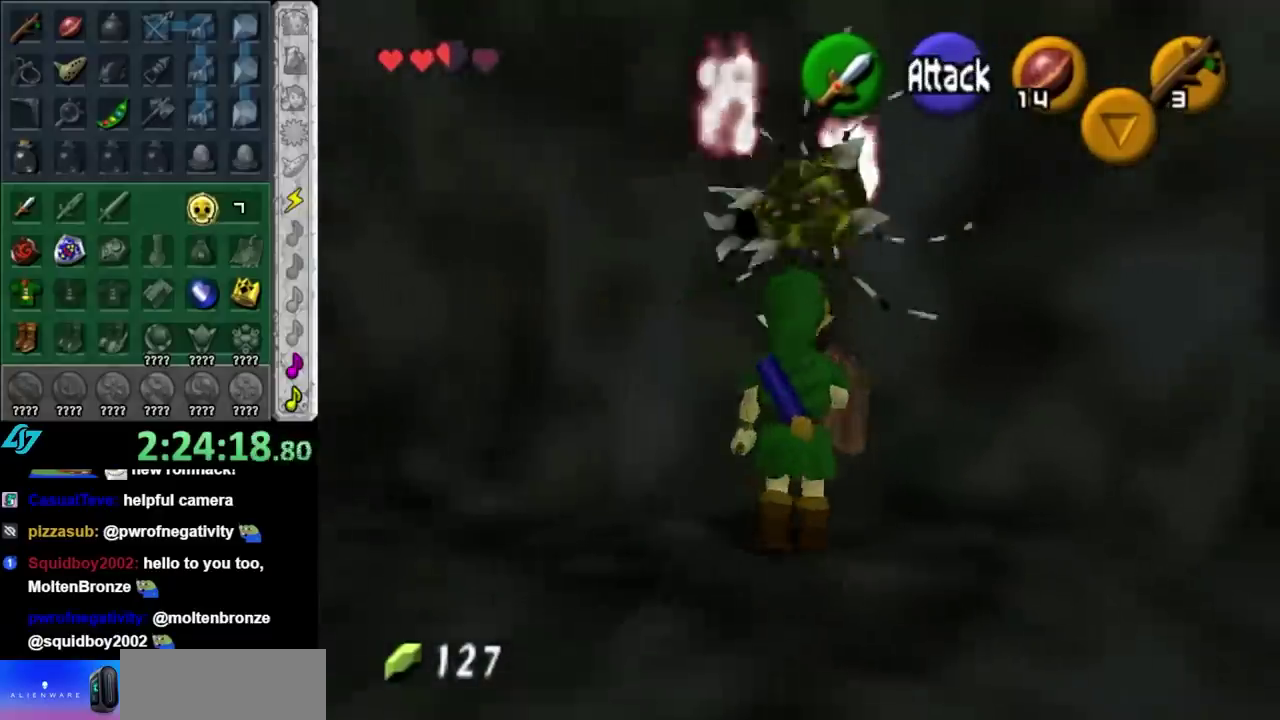
{"buttons": ["L1"], "left_stick": "down", "right_stick": "center"}
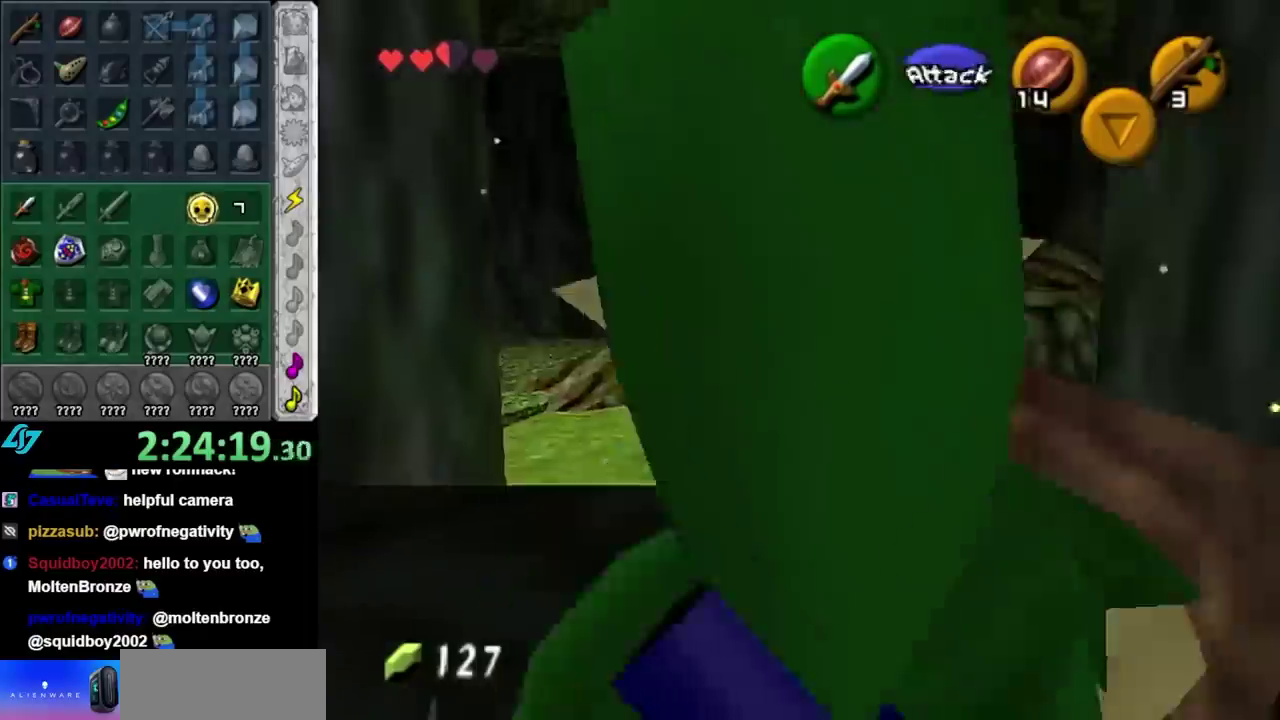
{"buttons": [], "left_stick": "center", "right_stick": "center"}
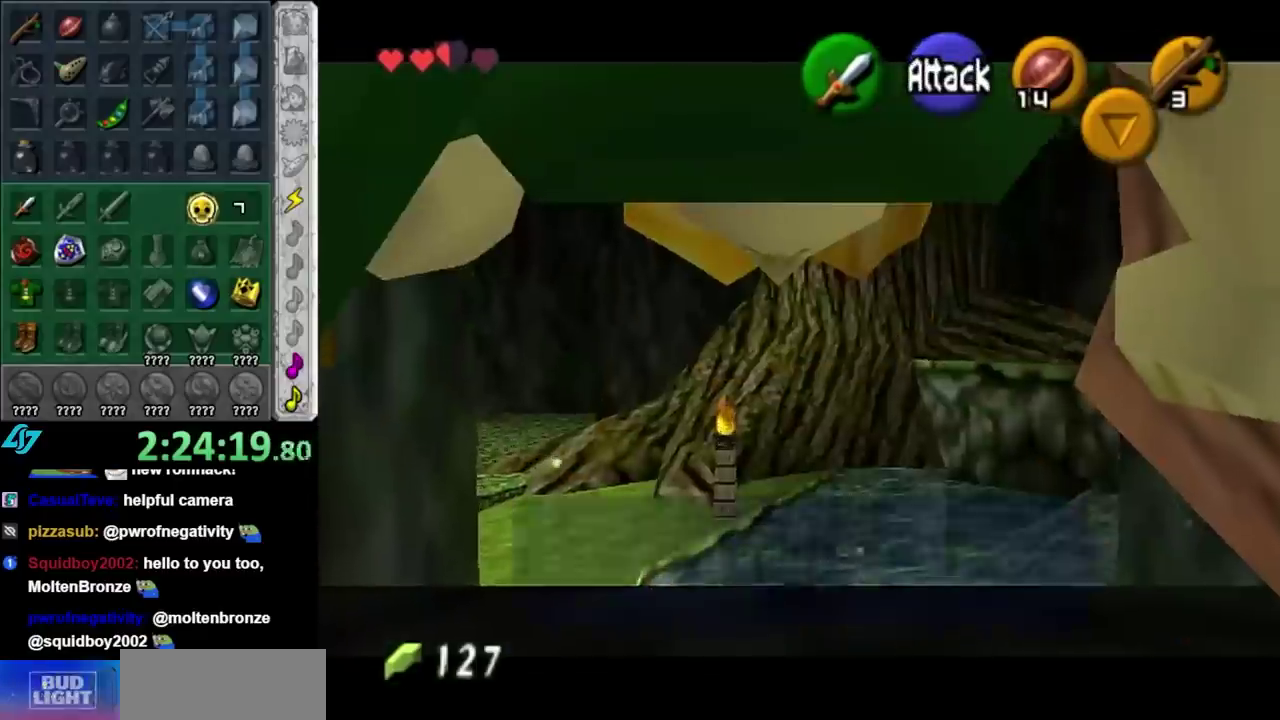
{"buttons": ["A", "B"], "left_stick": "up", "right_stick": "center", "events": [[100, "B", "down"], [117, "A", "down"], [150, "left_stick", "up"], [183, "A", "up"], [183, "B", "up"], [283, "B", "down"], [367, "B", "up"], [433, "A", "down"], [433, "B", "down"]]}
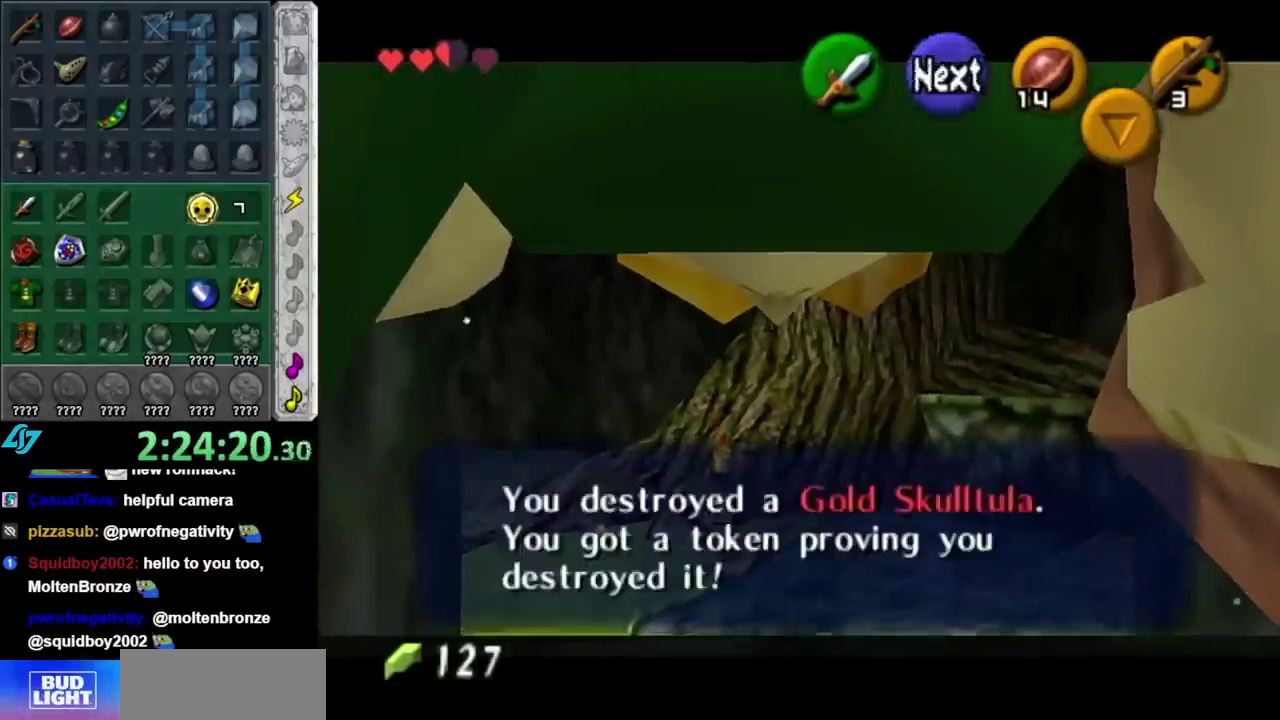
{"buttons": [], "left_stick": "up", "right_stick": "center", "events": [[33, "A", "up"], [33, "B", "up"], [100, "A", "down"], [100, "B", "down"], [183, "A", "up"], [183, "B", "up"]]}
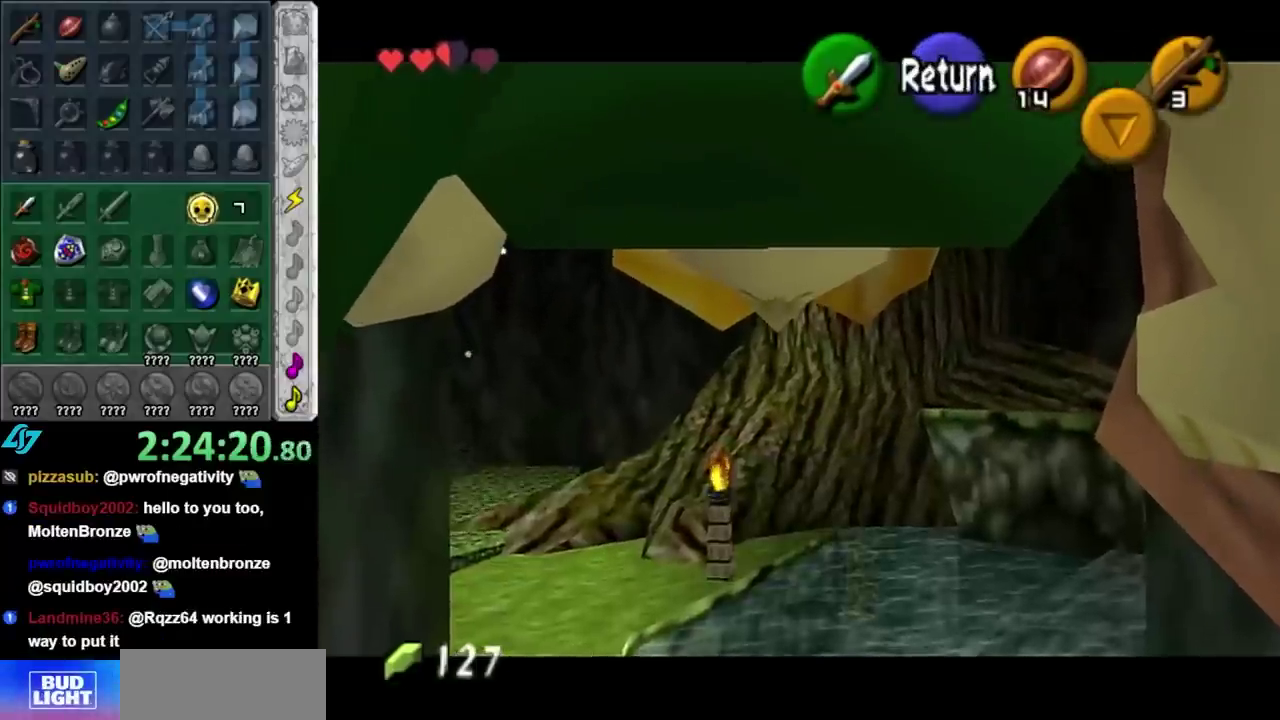
{"buttons": [], "left_stick": "up", "right_stick": "center", "events": []}
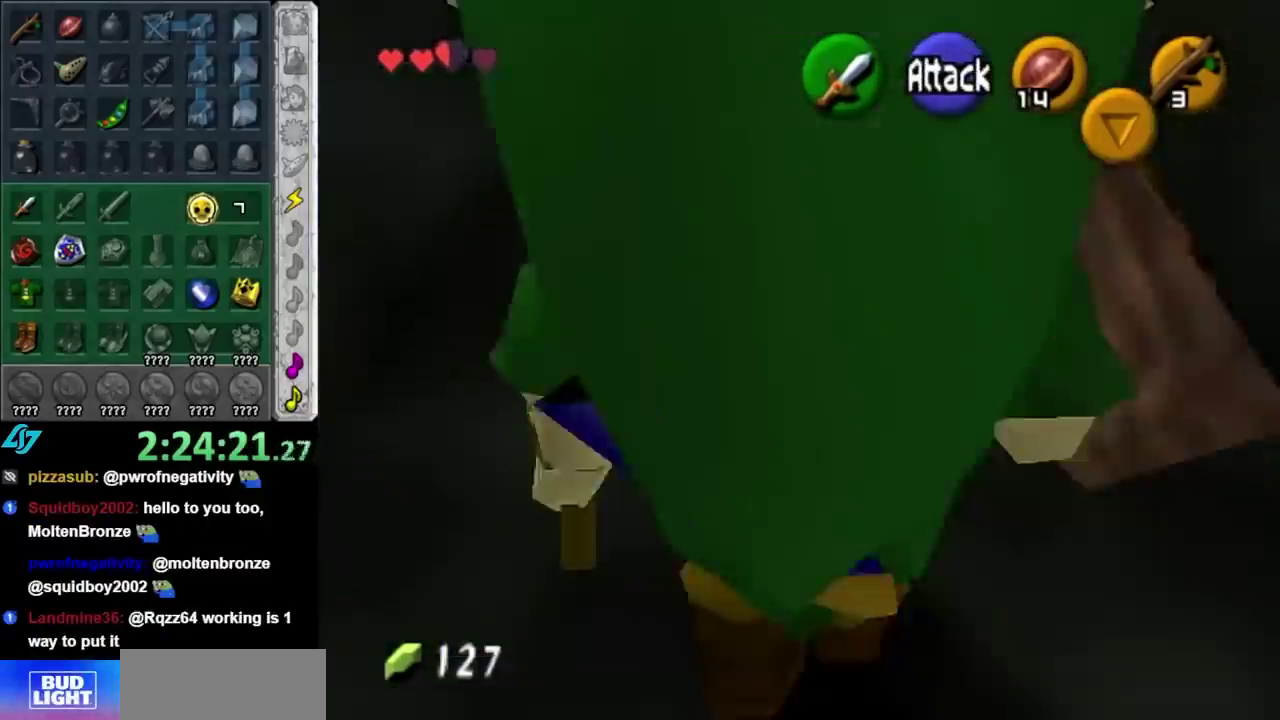
{"buttons": [], "left_stick": "up", "right_stick": "center", "events": [[33, "A", "down"], [83, "left_stick", "up-left"], [183, "A", "up"], [217, "left_stick", "up"]]}
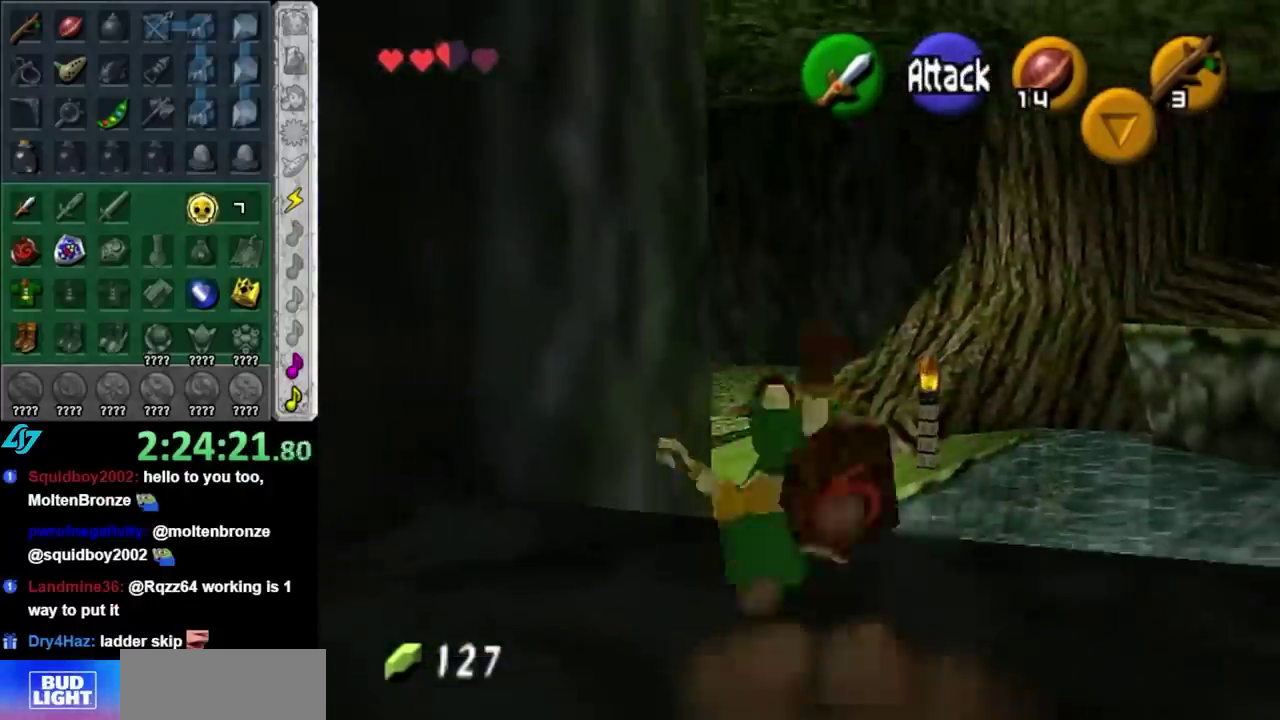
{"buttons": [], "left_stick": "up", "right_stick": "center", "events": []}
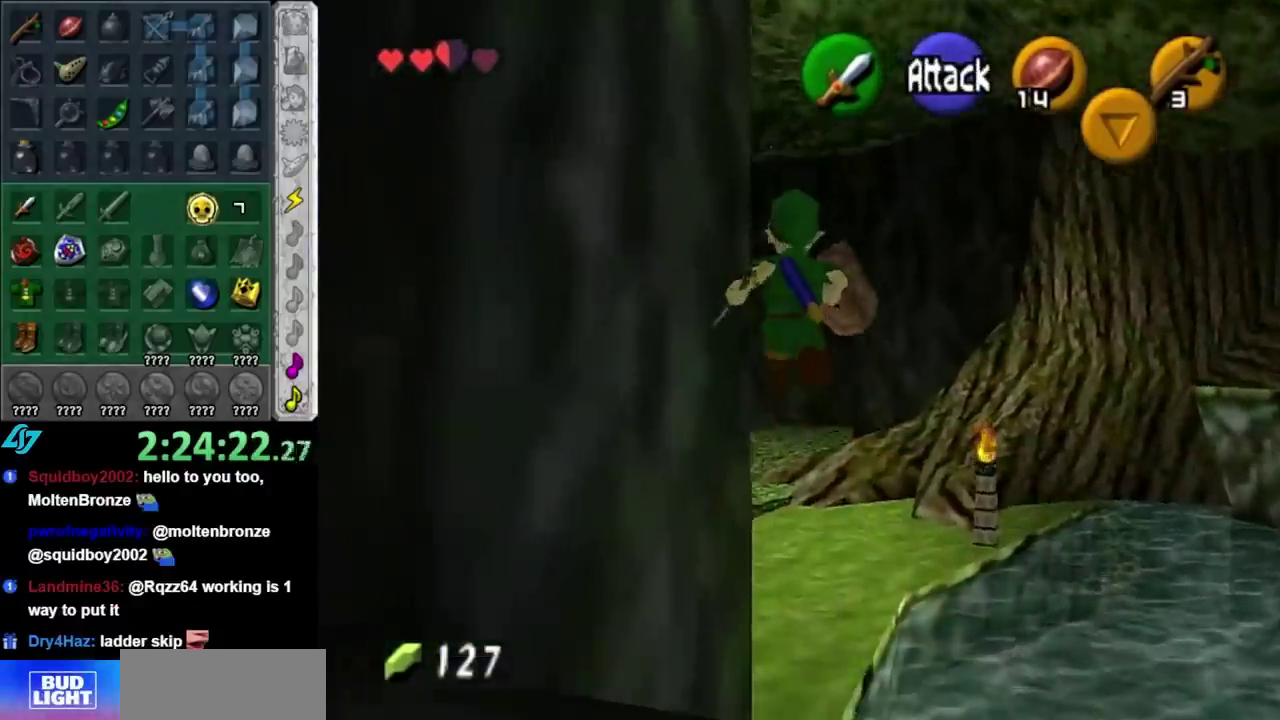
{"buttons": [], "left_stick": "center", "right_stick": "center", "events": [[217, "left_stick", "center"]]}
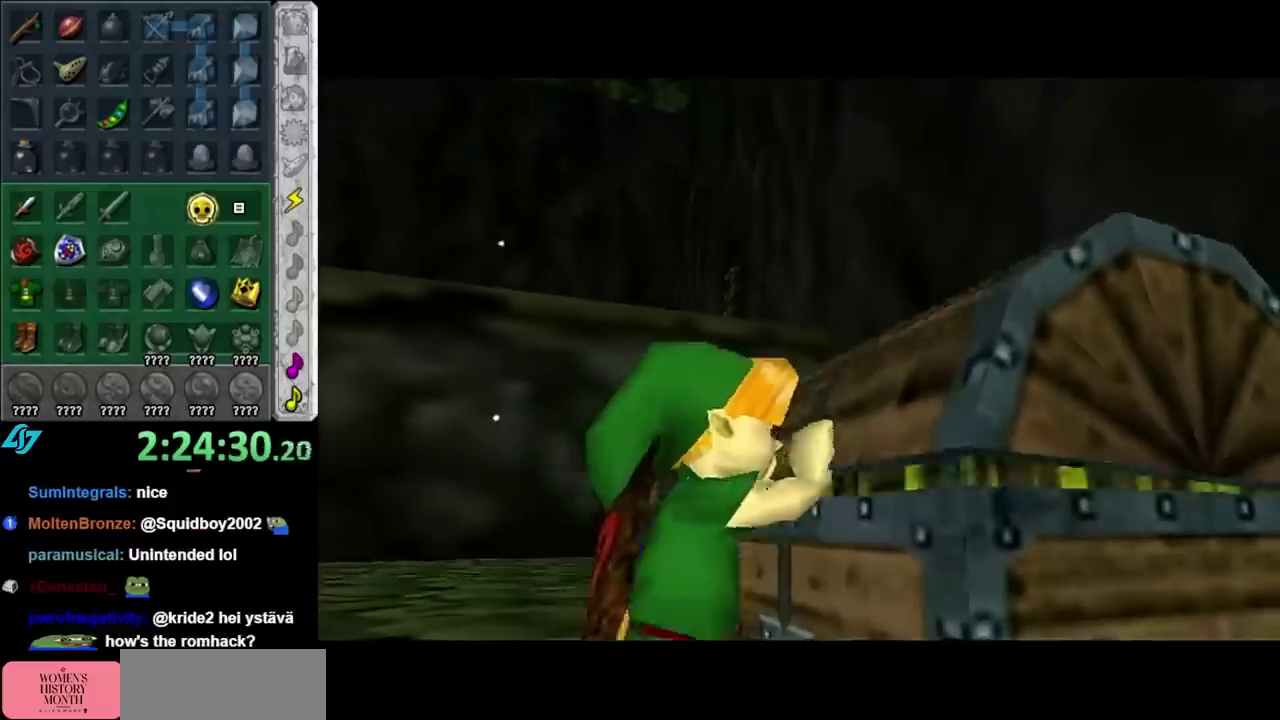
{"buttons": [], "left_stick": "center", "right_stick": "center", "events": []}
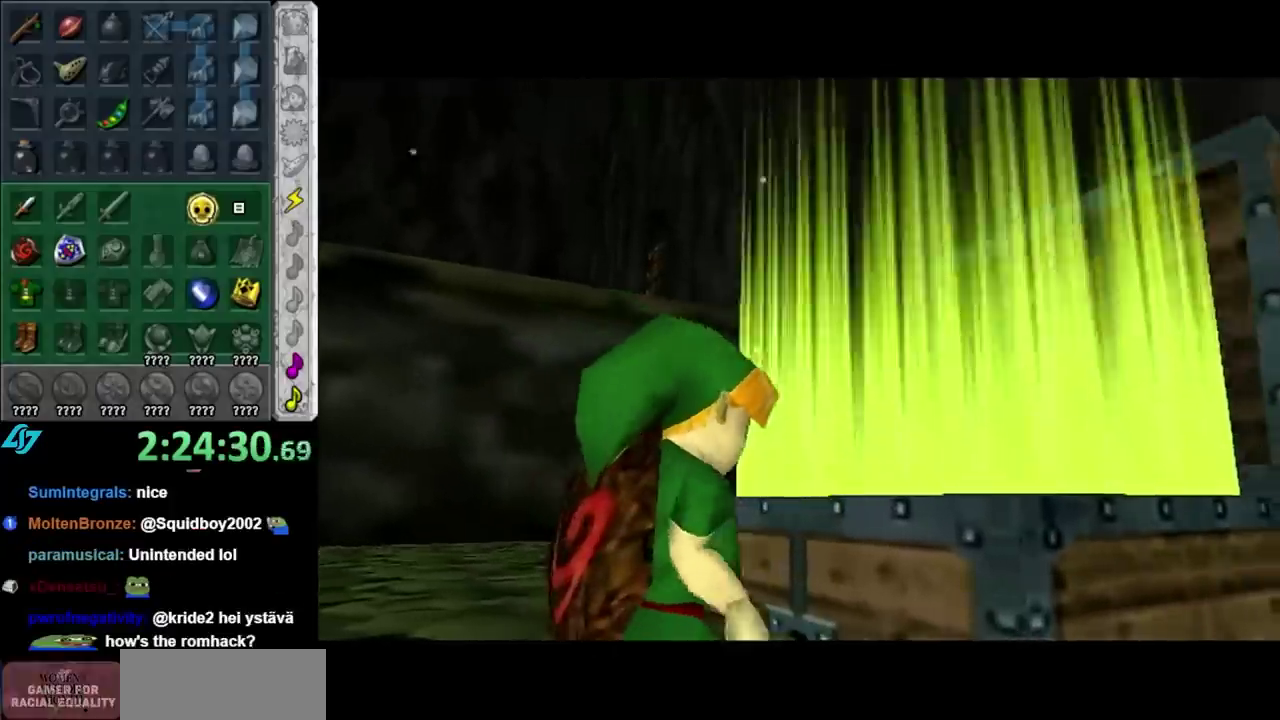
{"buttons": [], "left_stick": "center", "right_stick": "center", "events": []}
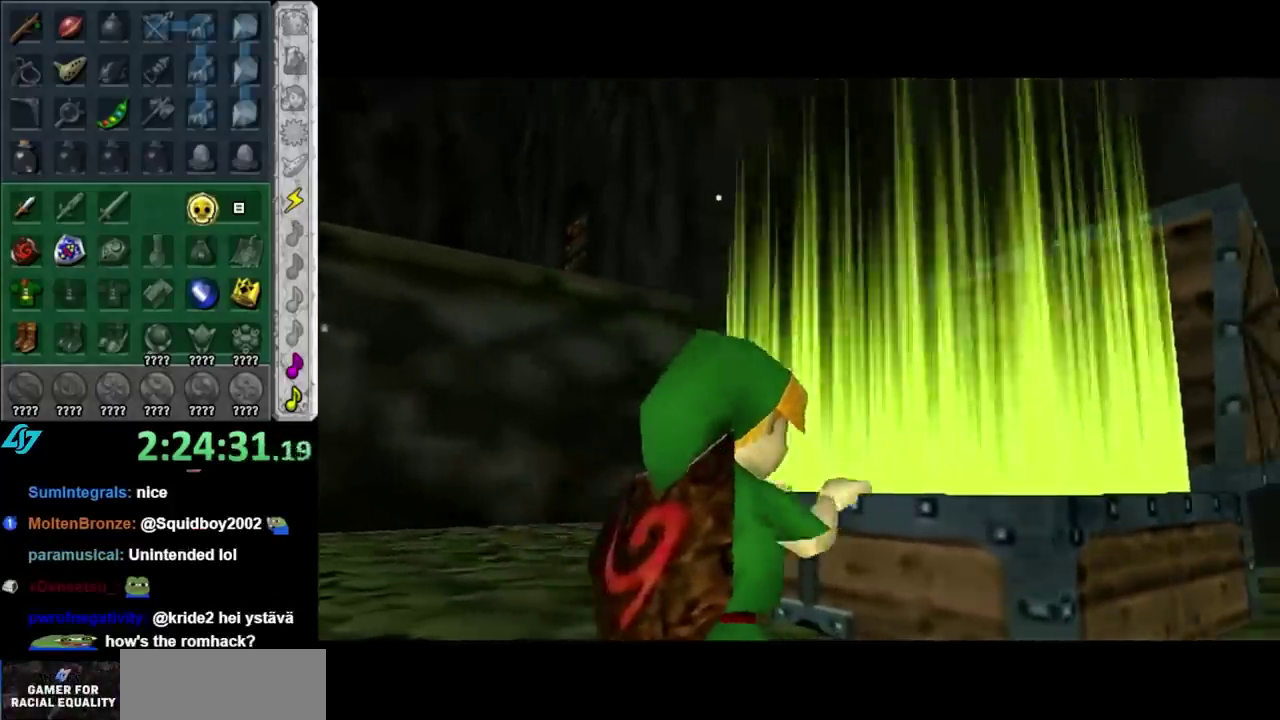
{"buttons": [], "left_stick": "center", "right_stick": "center", "events": []}
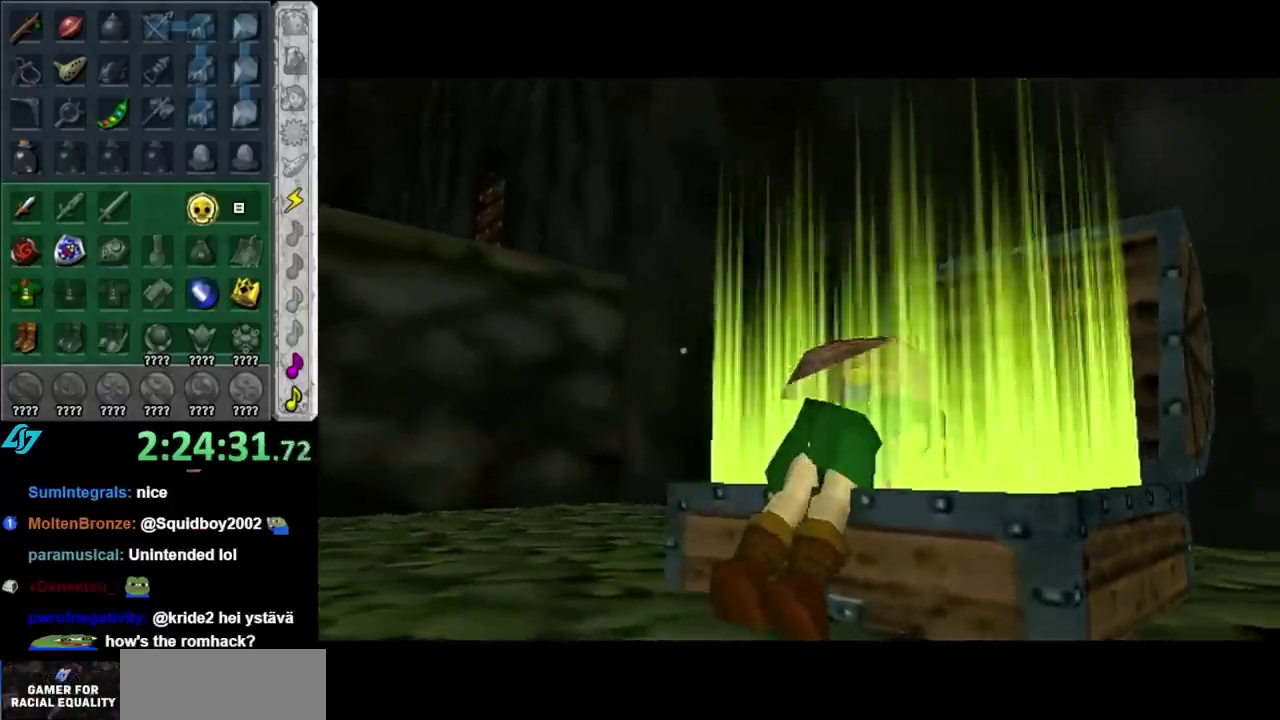
{"buttons": [], "left_stick": "center", "right_stick": "center", "events": []}
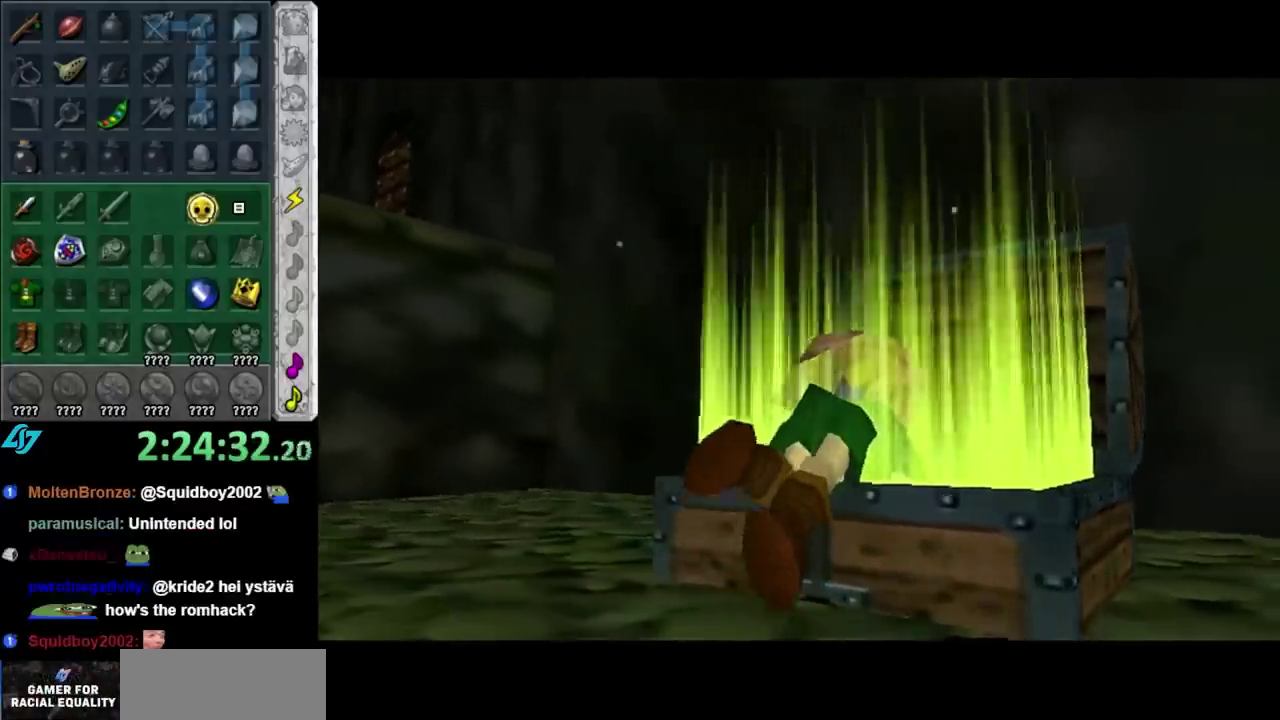
{"buttons": [], "left_stick": "center", "right_stick": "center", "events": []}
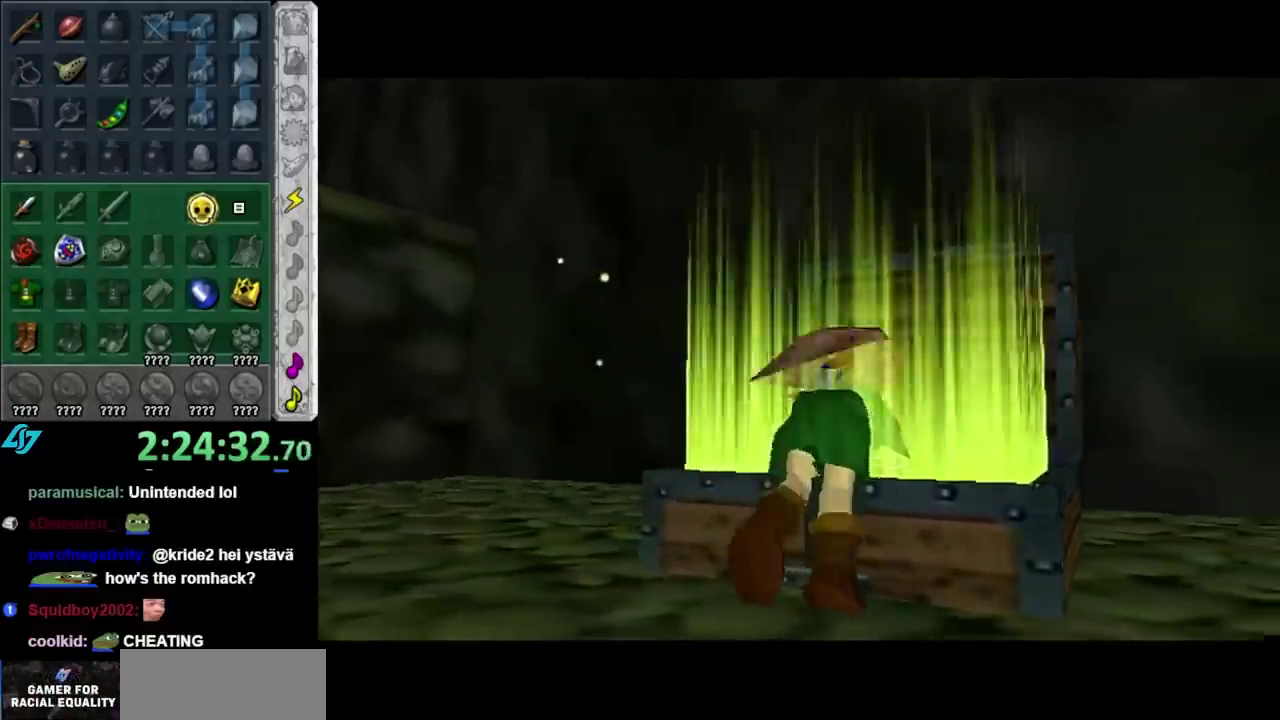
{"buttons": [], "left_stick": "center", "right_stick": "center", "events": []}
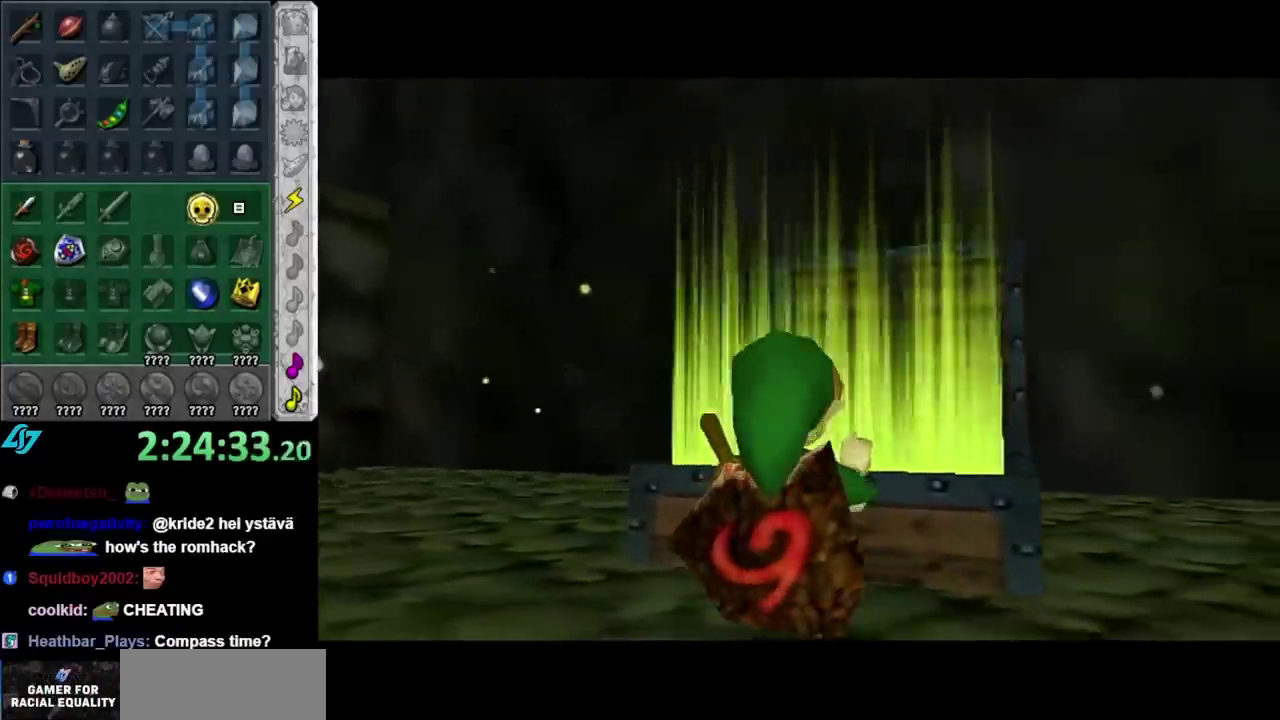
{"buttons": [], "left_stick": "center", "right_stick": "center", "events": []}